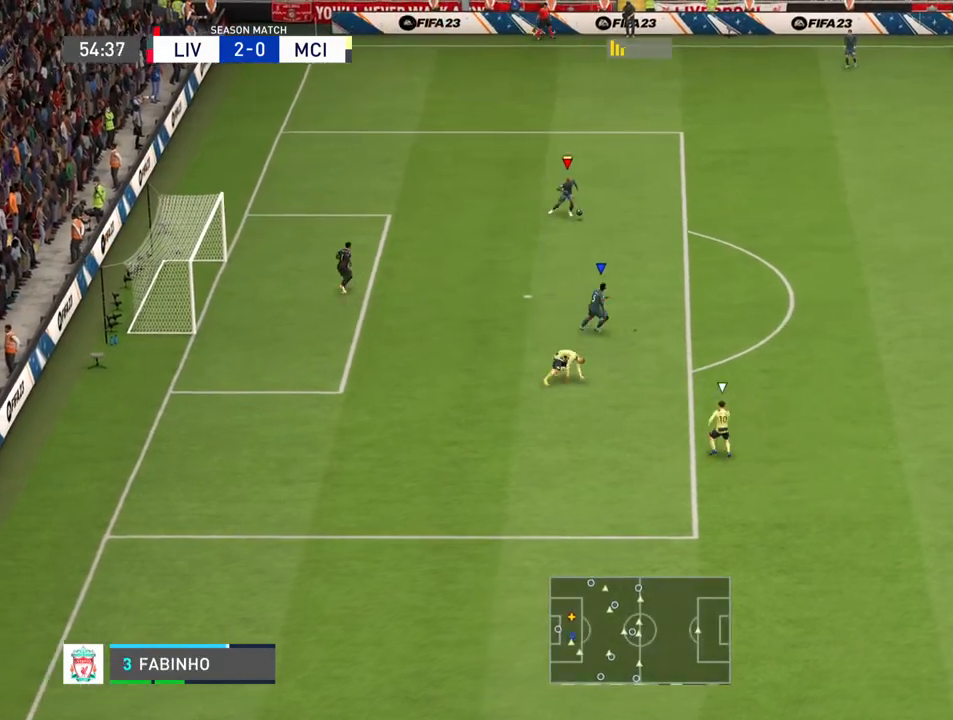
Gameplay with a controller (PlayStation layout); each line is a JSON object with the inputs held at the frame after it (dt_ms = milliseconds from this image to that frame). "events" lists button and stick changes between this image and that frame as [ms after this image, input, new state], when the widget could be followed in between. Not read: L3 R3.
{"dt_ms": 500, "buttons": ["R2"], "left_stick": "right", "right_stick": "center", "events": [[67, "R2", "down"]]}
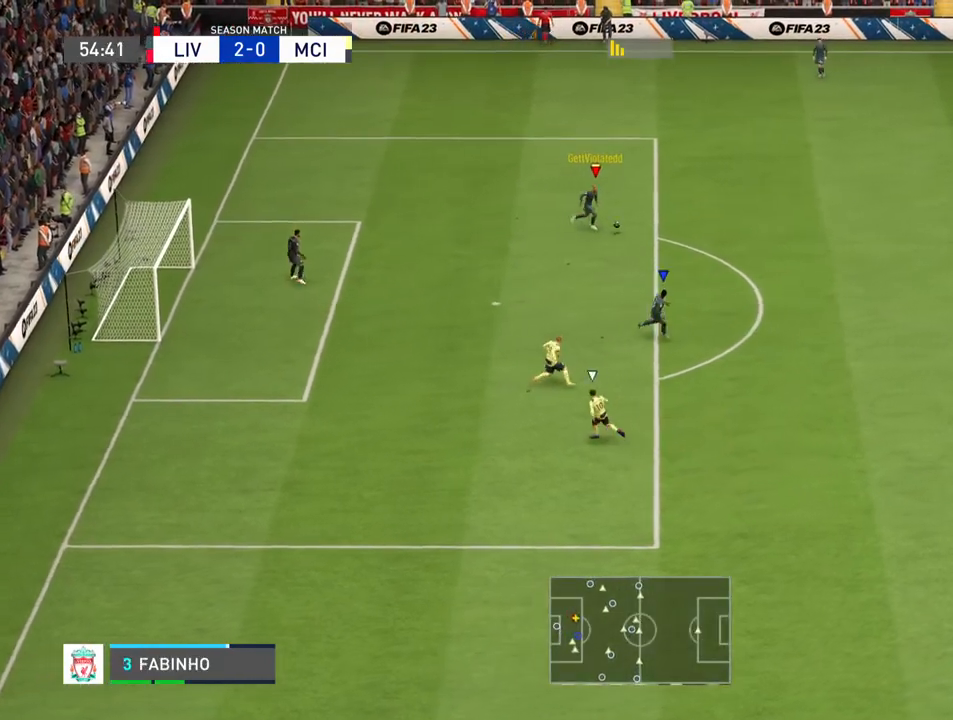
{"dt_ms": 500, "buttons": ["R2"], "left_stick": "down-right", "right_stick": "center", "events": [[333, "left_stick", "down-right"]]}
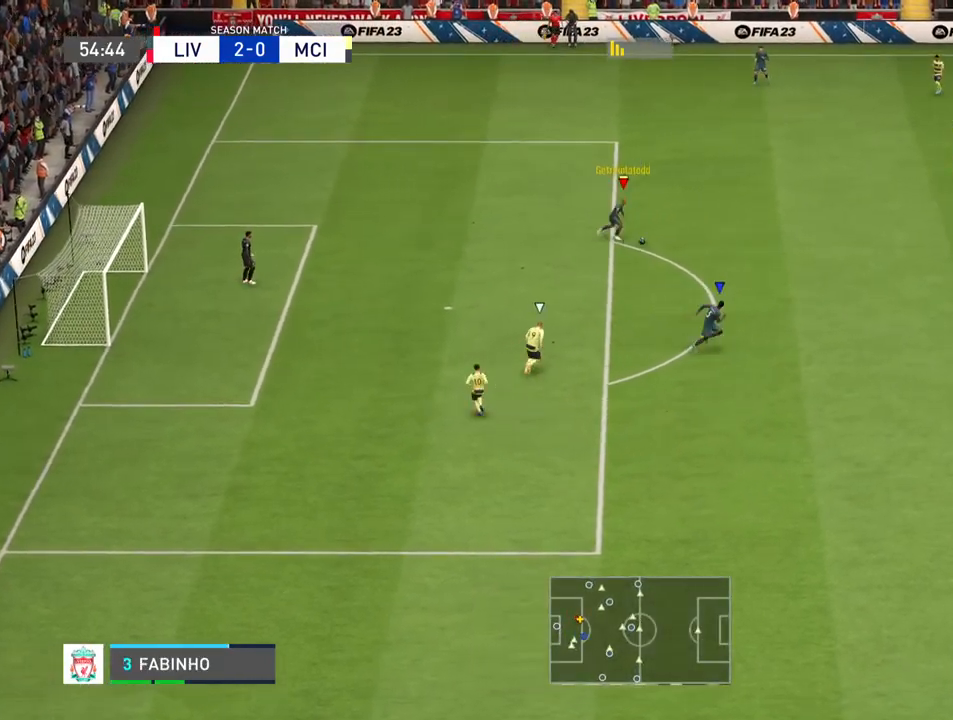
{"dt_ms": 500, "buttons": ["R2"], "left_stick": "down-right", "right_stick": "center", "events": []}
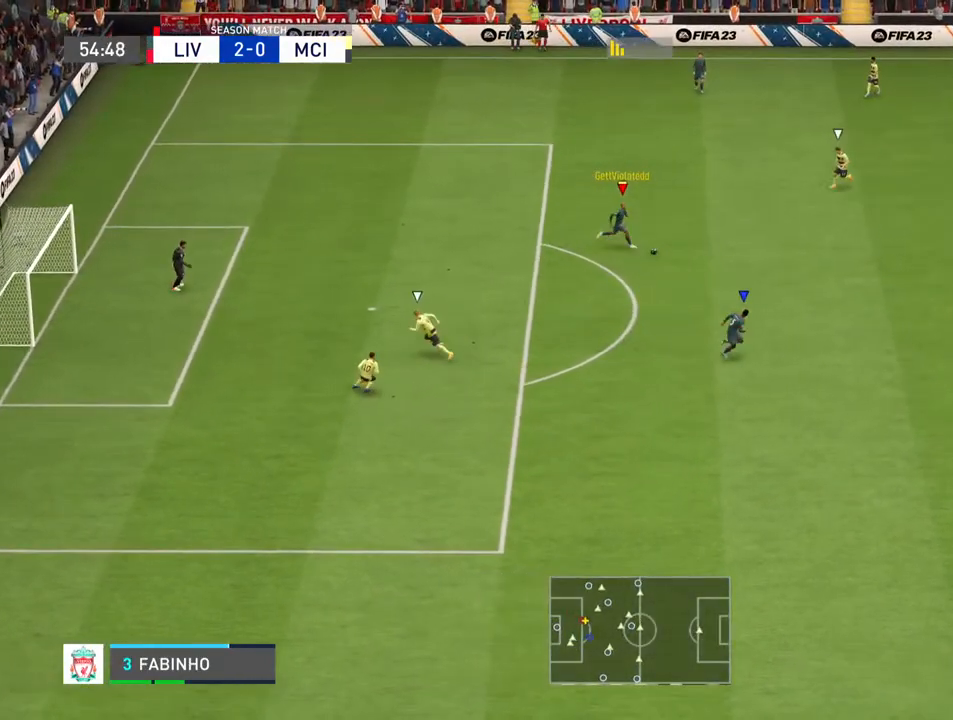
{"dt_ms": 500, "buttons": ["R2"], "left_stick": "down-right", "right_stick": "center", "events": []}
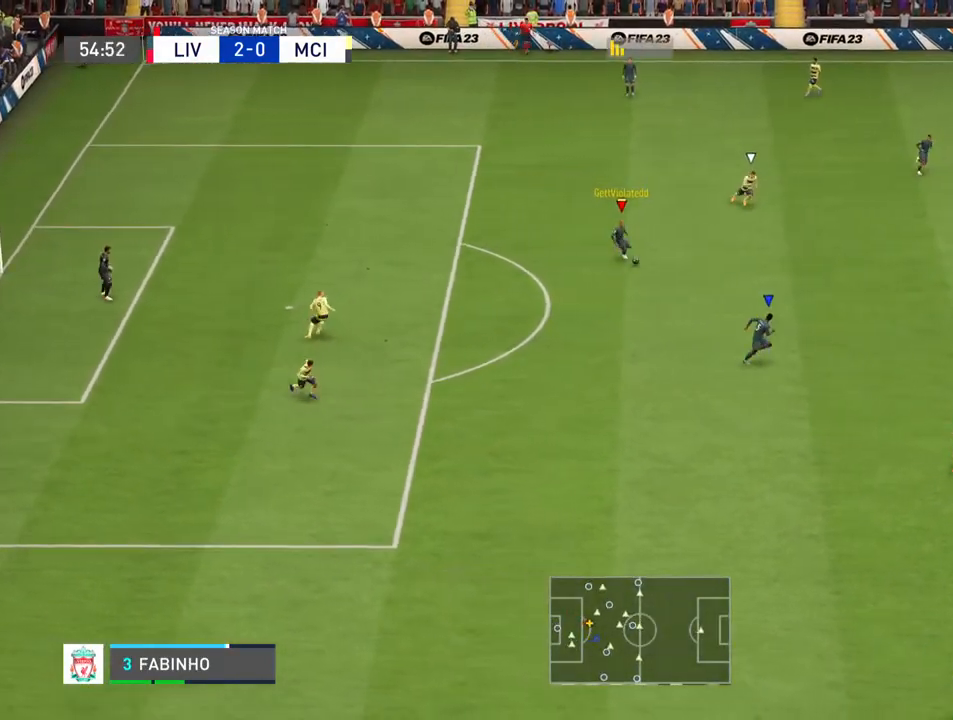
{"dt_ms": 500, "buttons": ["CROSS"], "left_stick": "down-right", "right_stick": "center", "events": [[500, "CROSS", "down"], [500, "R2", "up"]]}
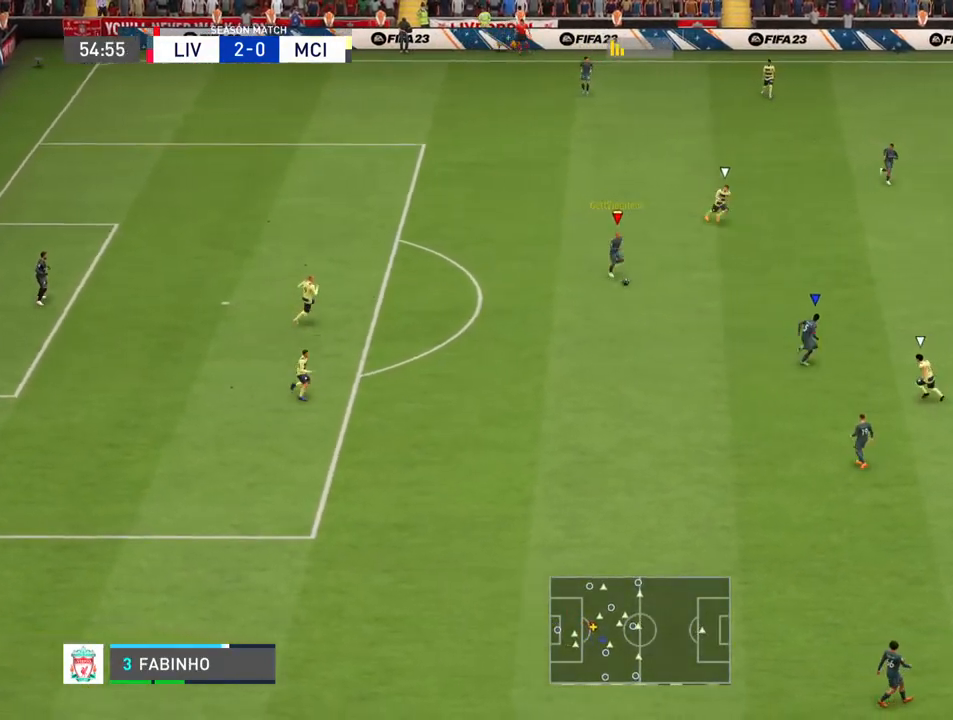
{"dt_ms": 500, "buttons": [], "left_stick": "right", "right_stick": "center", "events": [[200, "CROSS", "up"], [433, "left_stick", "right"]]}
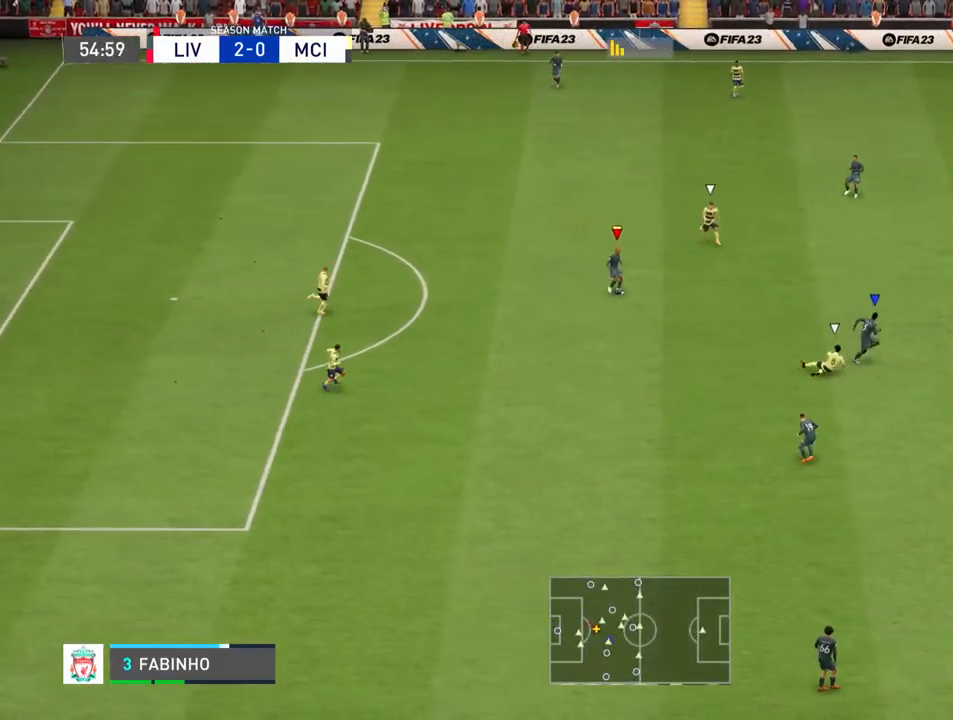
{"dt_ms": 500, "buttons": [], "left_stick": "down-right", "right_stick": "center", "events": [[400, "left_stick", "down-right"]]}
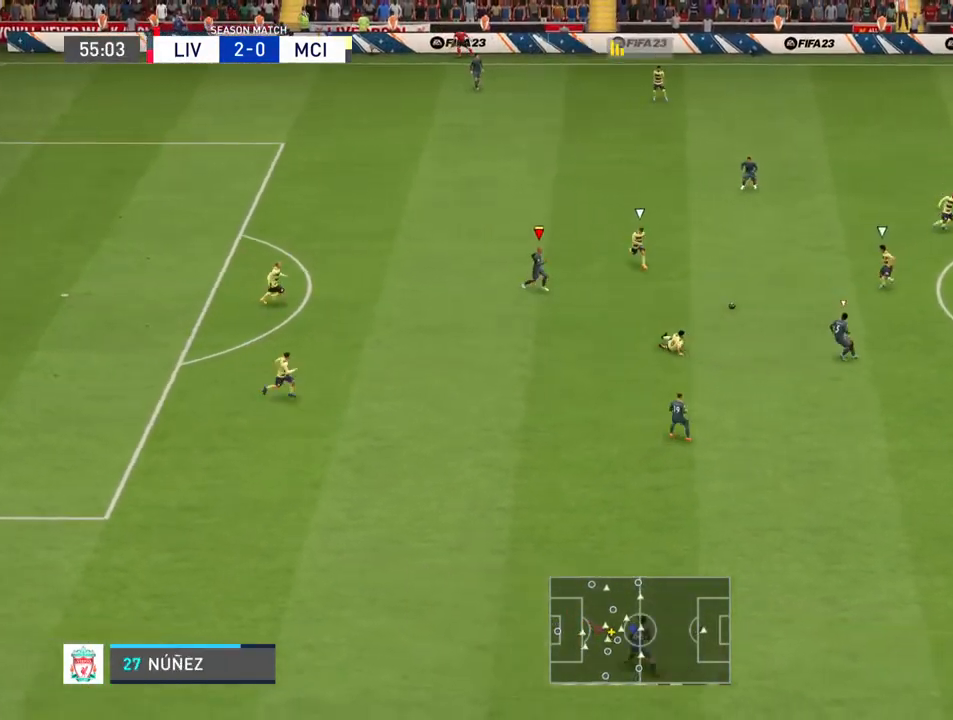
{"dt_ms": 500, "buttons": [], "left_stick": "down-right", "right_stick": "center", "events": [[367, "L1", "down"], [500, "L1", "up"]]}
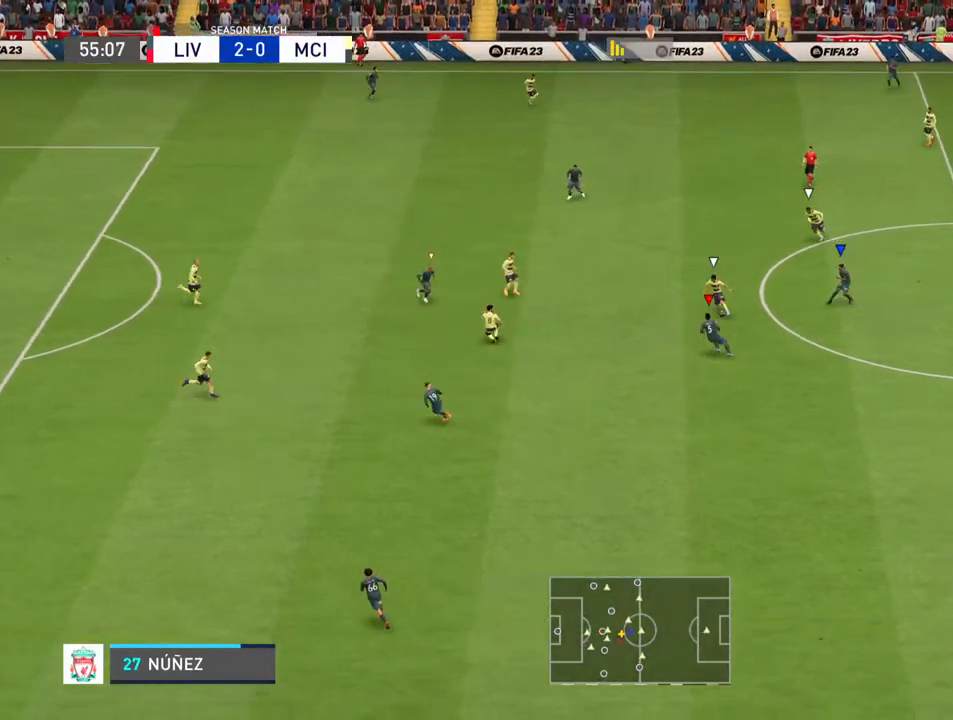
{"dt_ms": 500, "buttons": [], "left_stick": "down-left", "right_stick": "center", "events": [[500, "left_stick", "down-left"]]}
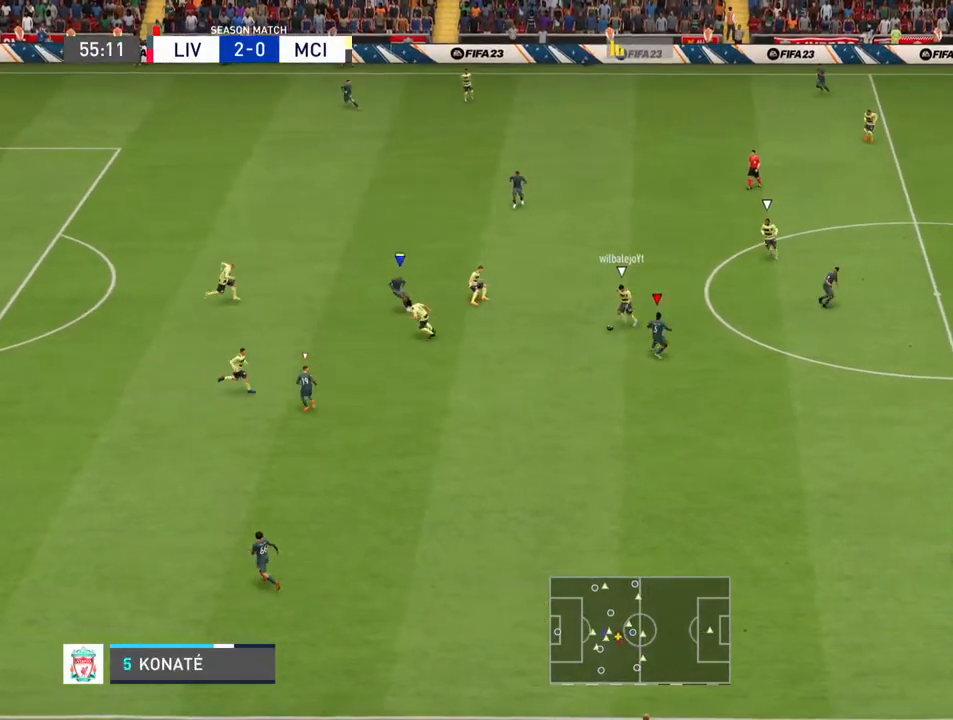
{"dt_ms": 500, "buttons": [], "left_stick": "left", "right_stick": "center", "events": [[200, "left_stick", "left"]]}
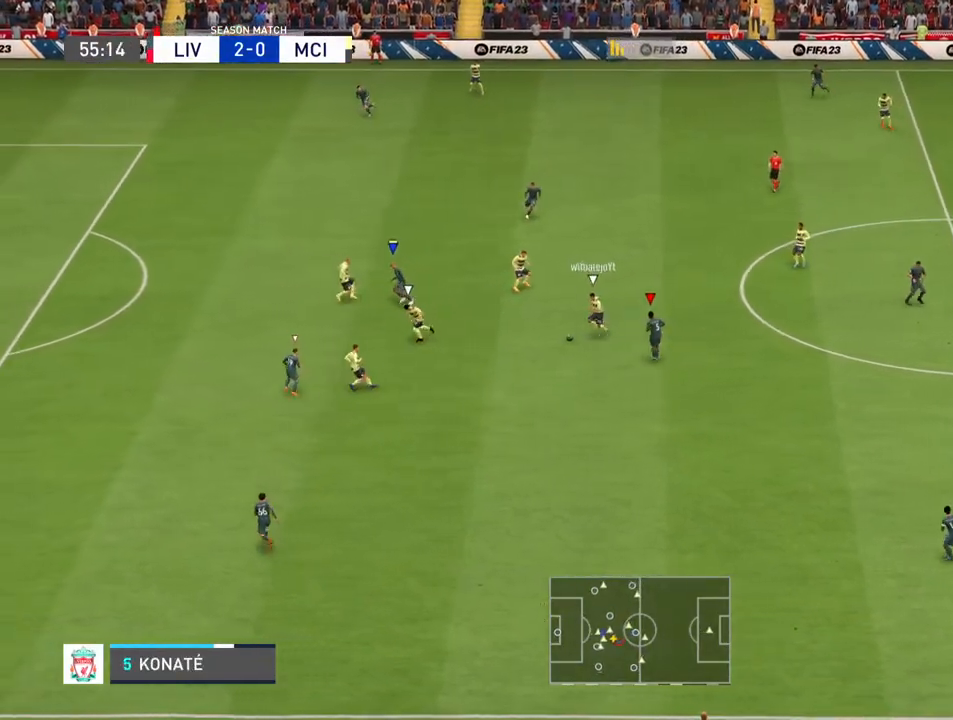
{"dt_ms": 1000, "buttons": ["R2"], "left_stick": "up-left", "right_stick": "center"}
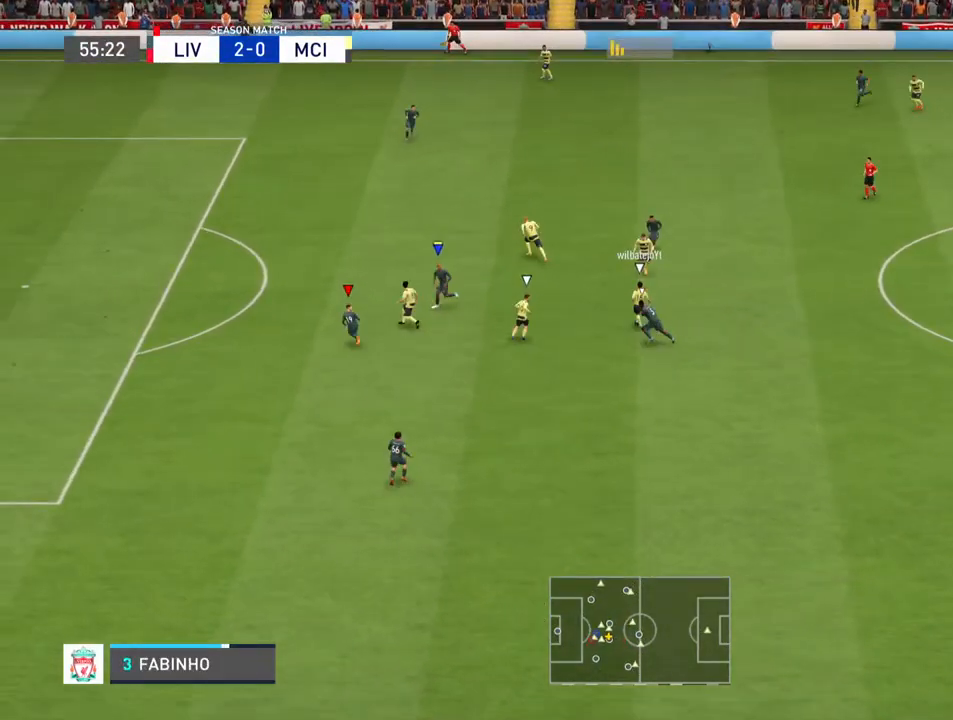
{"dt_ms": 500, "buttons": ["R2"], "left_stick": "up-left", "right_stick": "center", "events": []}
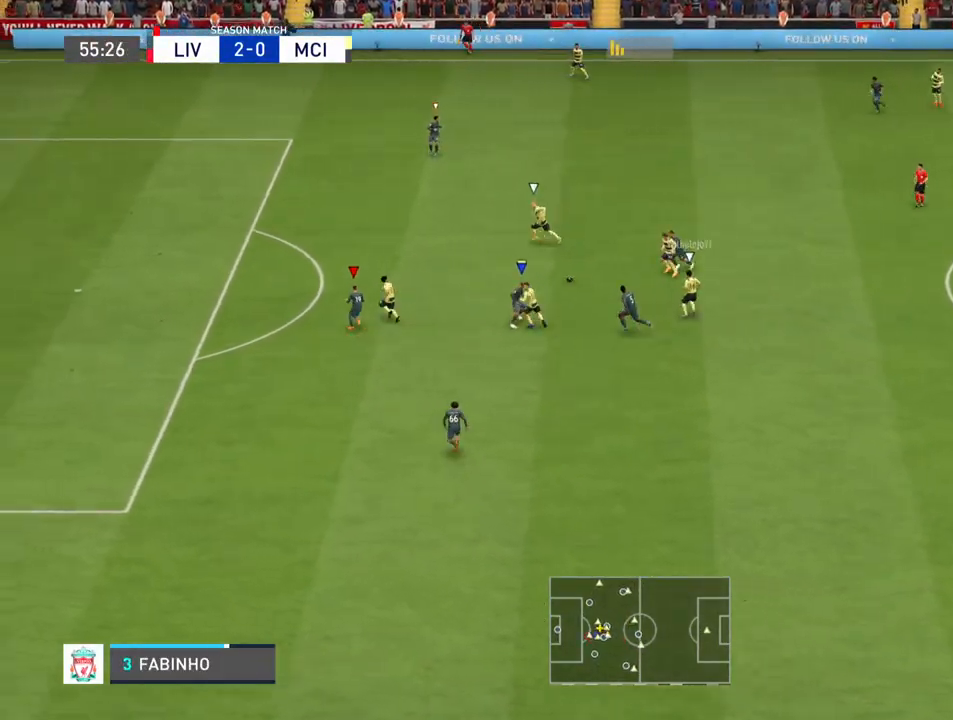
{"dt_ms": 500, "buttons": ["R2"], "left_stick": "up-left", "right_stick": "center", "events": []}
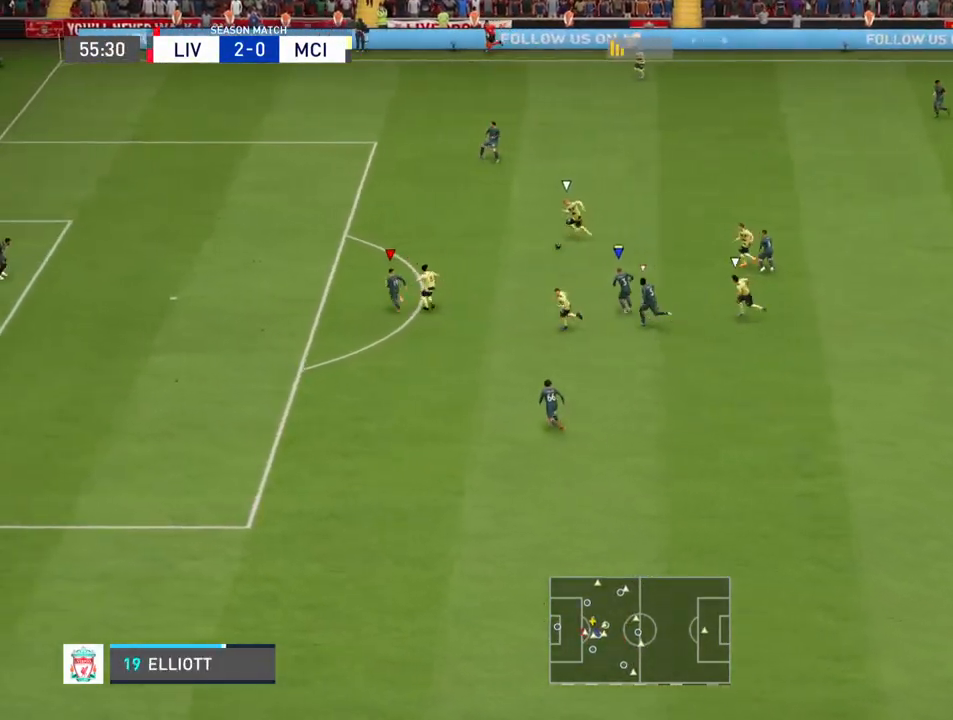
{"dt_ms": 500, "buttons": [], "left_stick": "center", "right_stick": "center", "events": [[400, "R2", "up"], [400, "left_stick", "center"]]}
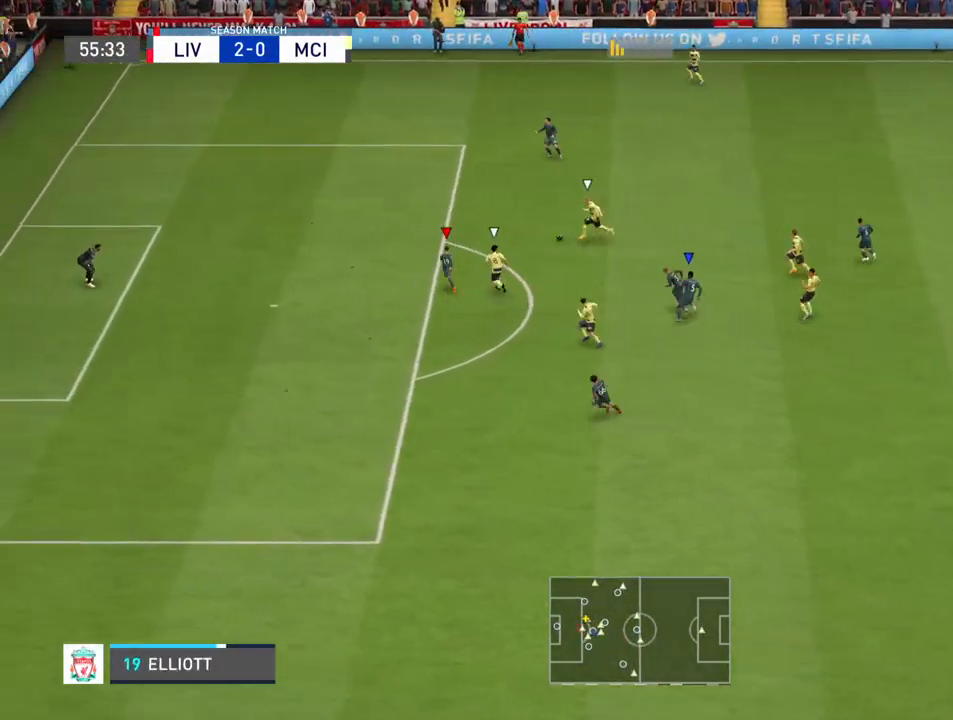
{"dt_ms": 500, "buttons": ["R2"], "left_stick": "up-left", "right_stick": "center", "events": [[233, "left_stick", "up-left"], [433, "R2", "down"]]}
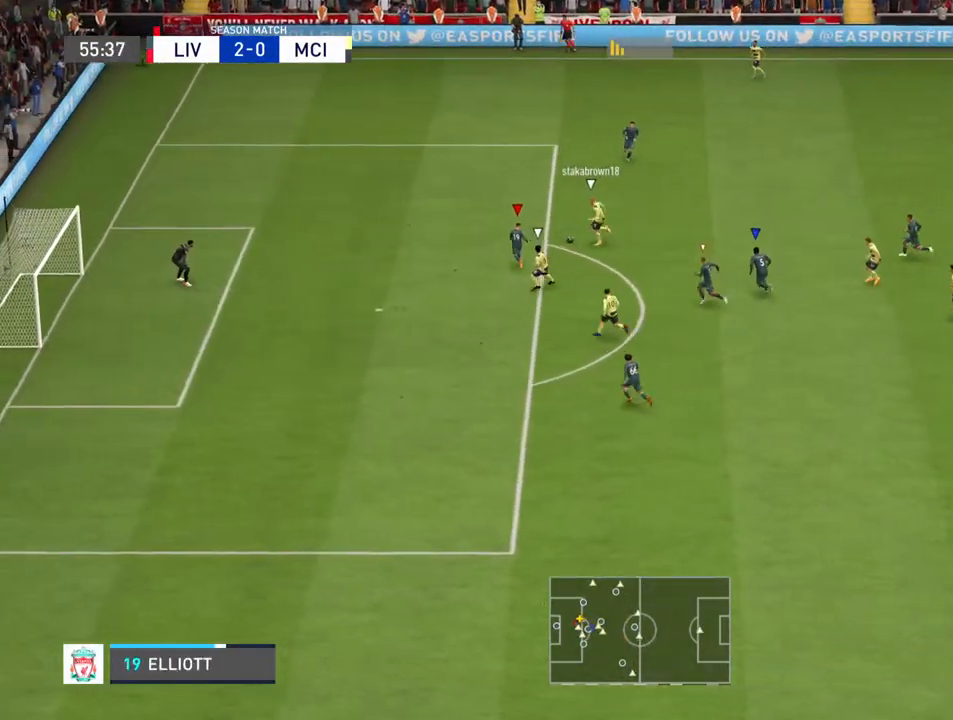
{"dt_ms": 500, "buttons": [], "left_stick": "up", "right_stick": "center", "events": [[67, "SQUARE", "down"], [133, "R2", "up"], [200, "SQUARE", "up"], [333, "left_stick", "up"]]}
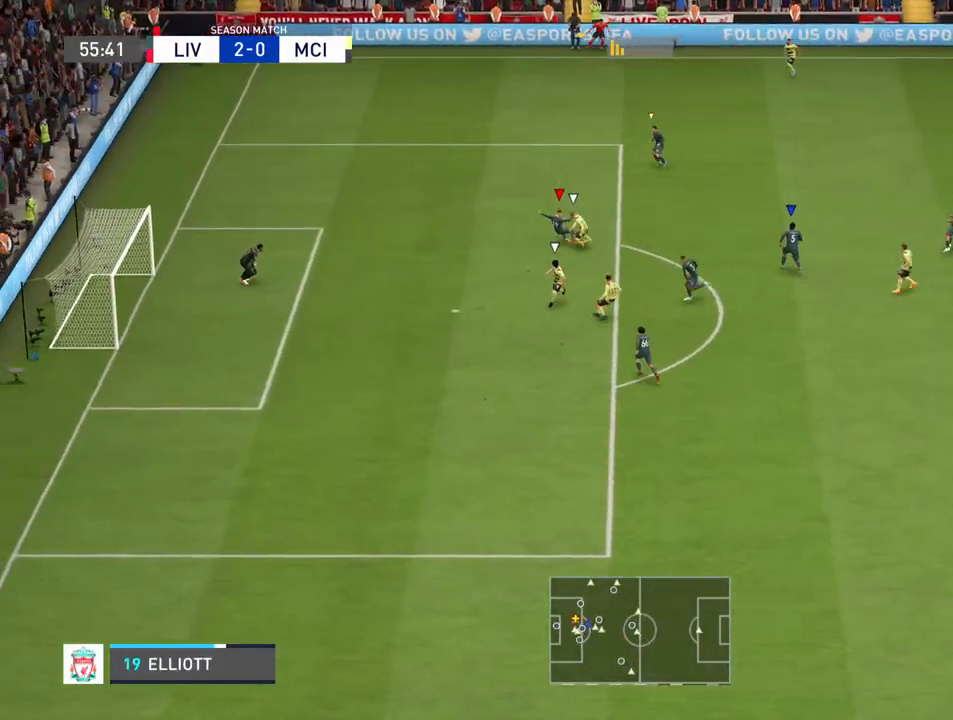
{"dt_ms": 500, "buttons": [], "left_stick": "up", "right_stick": "center", "events": []}
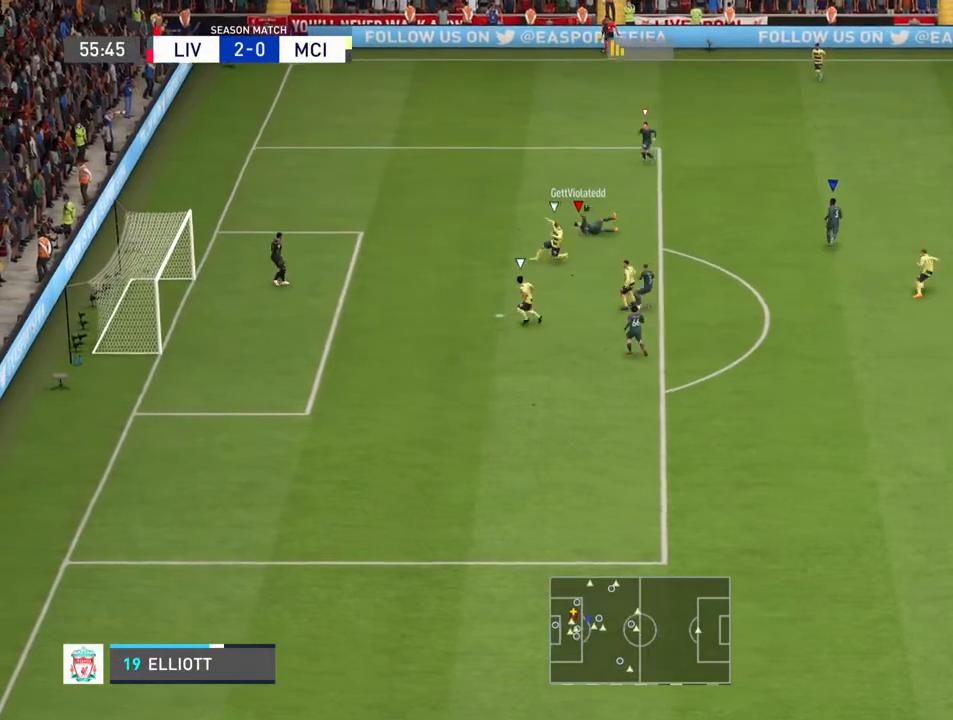
{"dt_ms": 500, "buttons": [], "left_stick": "up-right", "right_stick": "center", "events": [[67, "left_stick", "up-right"]]}
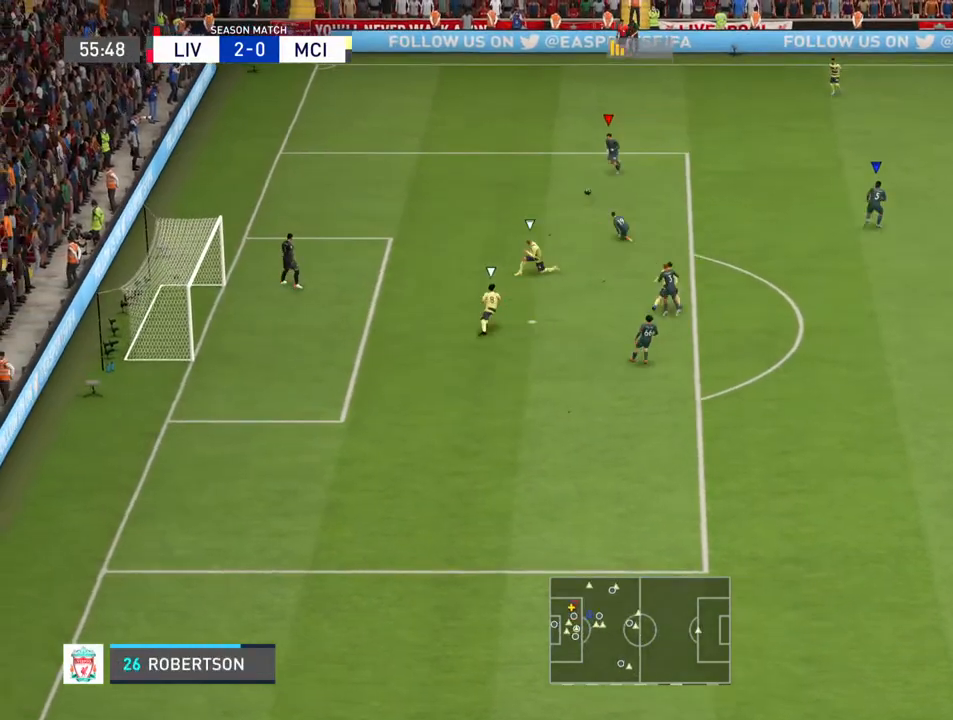
{"dt_ms": 500, "buttons": [], "left_stick": "right", "right_stick": "center", "events": [[100, "left_stick", "right"]]}
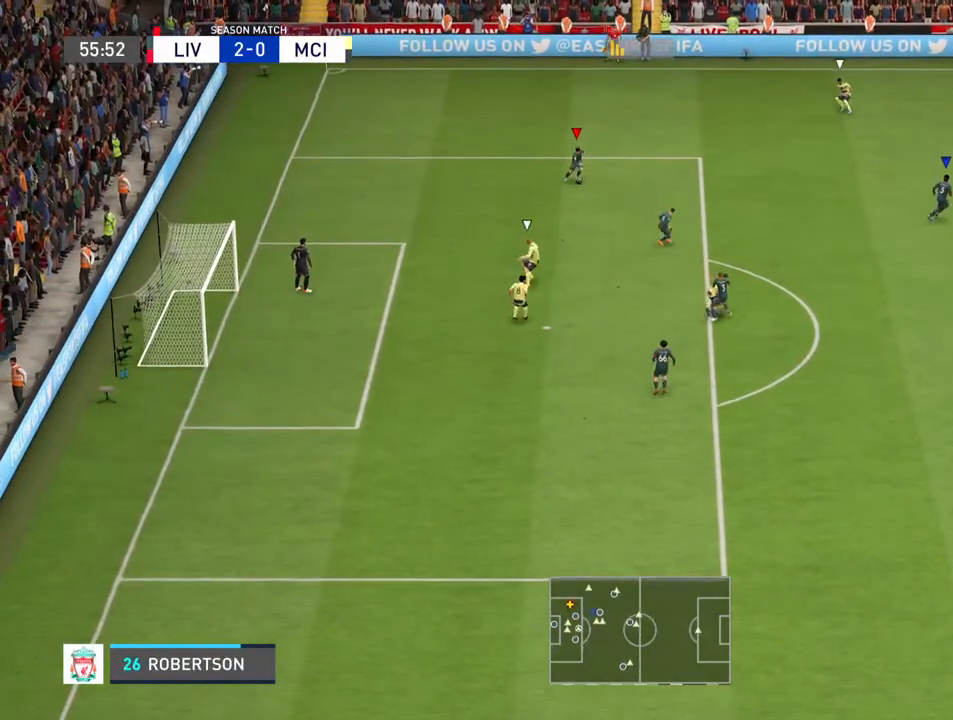
{"dt_ms": 500, "buttons": ["R2"], "left_stick": "down-right", "right_stick": "center", "events": [[33, "R2", "down"], [133, "left_stick", "down-right"]]}
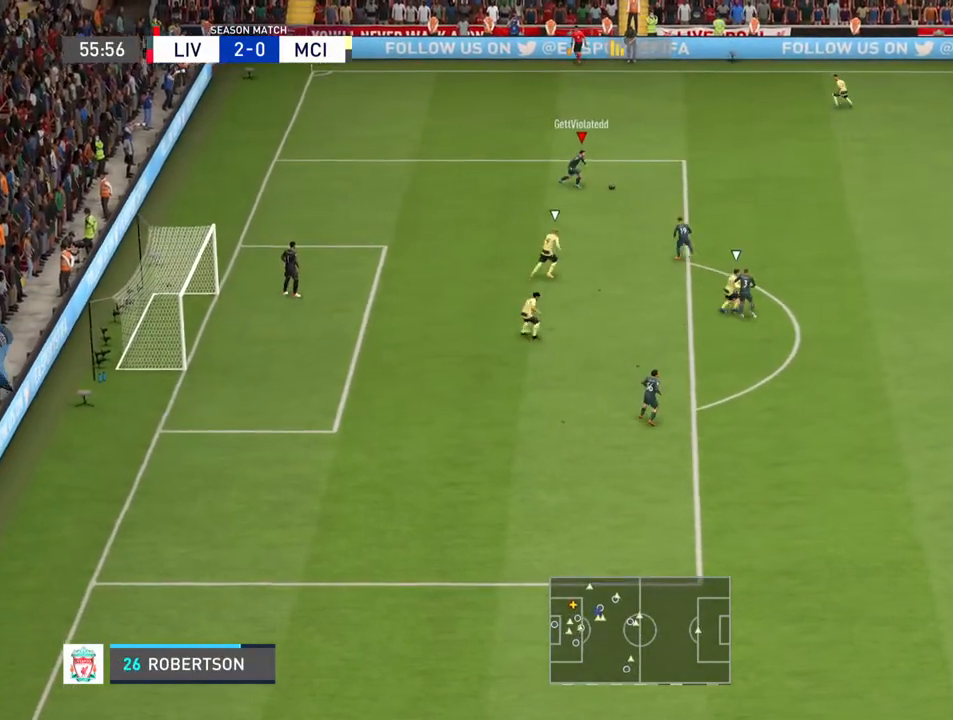
{"dt_ms": 500, "buttons": ["R2"], "left_stick": "down-right", "right_stick": "center", "events": []}
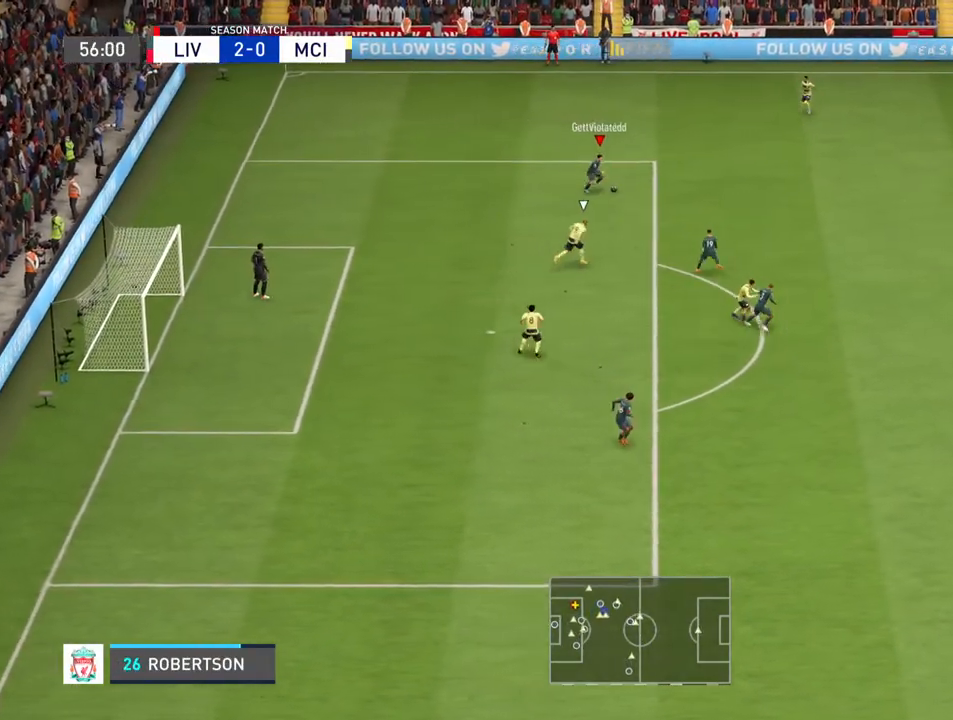
{"dt_ms": 500, "buttons": ["R2"], "left_stick": "down-right", "right_stick": "center", "events": []}
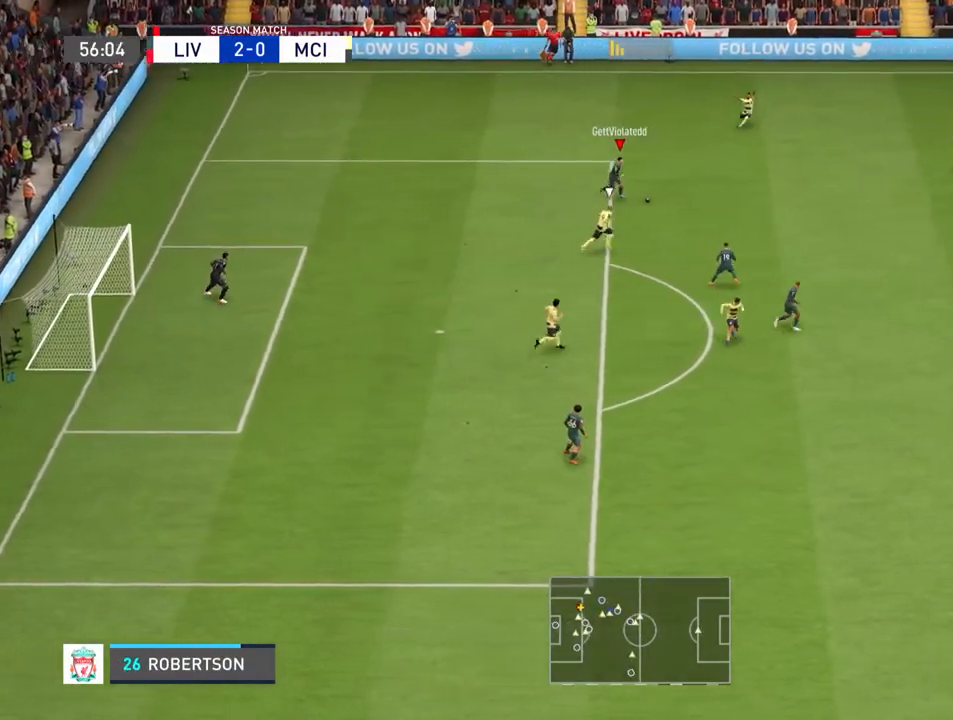
{"dt_ms": 500, "buttons": ["R2"], "left_stick": "right", "right_stick": "center", "events": [[67, "left_stick", "right"]]}
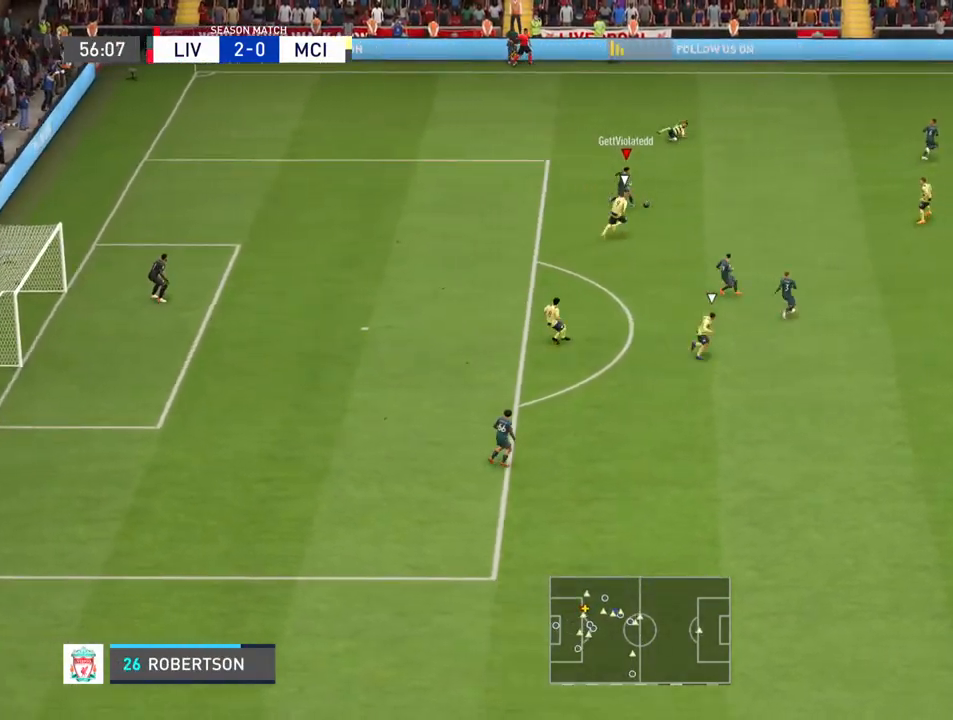
{"dt_ms": 500, "buttons": ["CROSS", "R2"], "left_stick": "right", "right_stick": "center", "events": [[400, "CROSS", "down"]]}
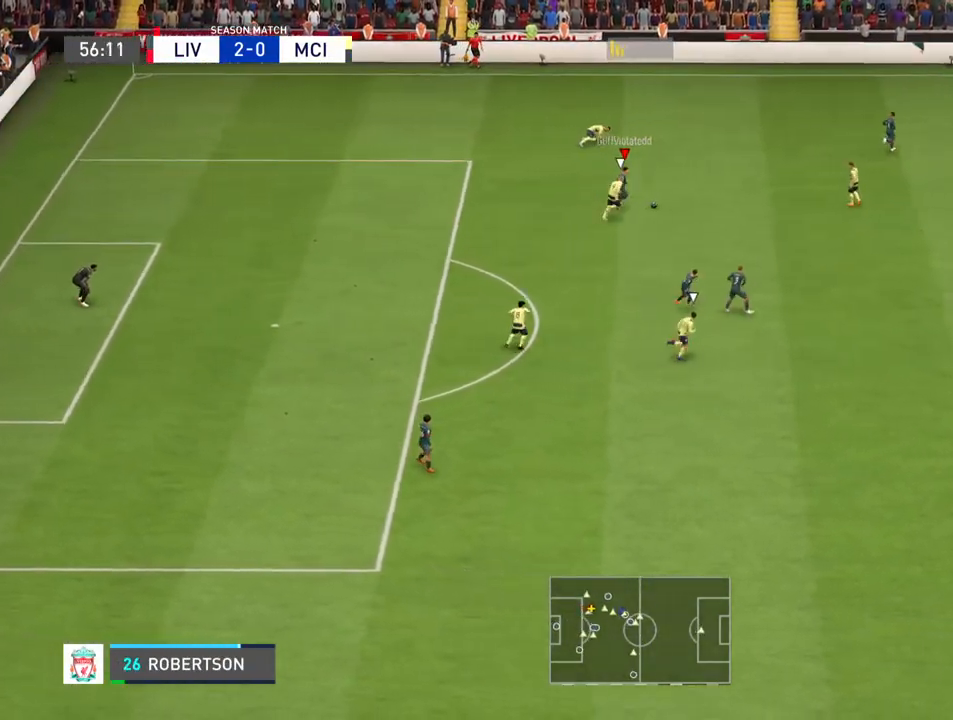
{"dt_ms": 500, "buttons": ["R2"], "left_stick": "down", "right_stick": "center"}
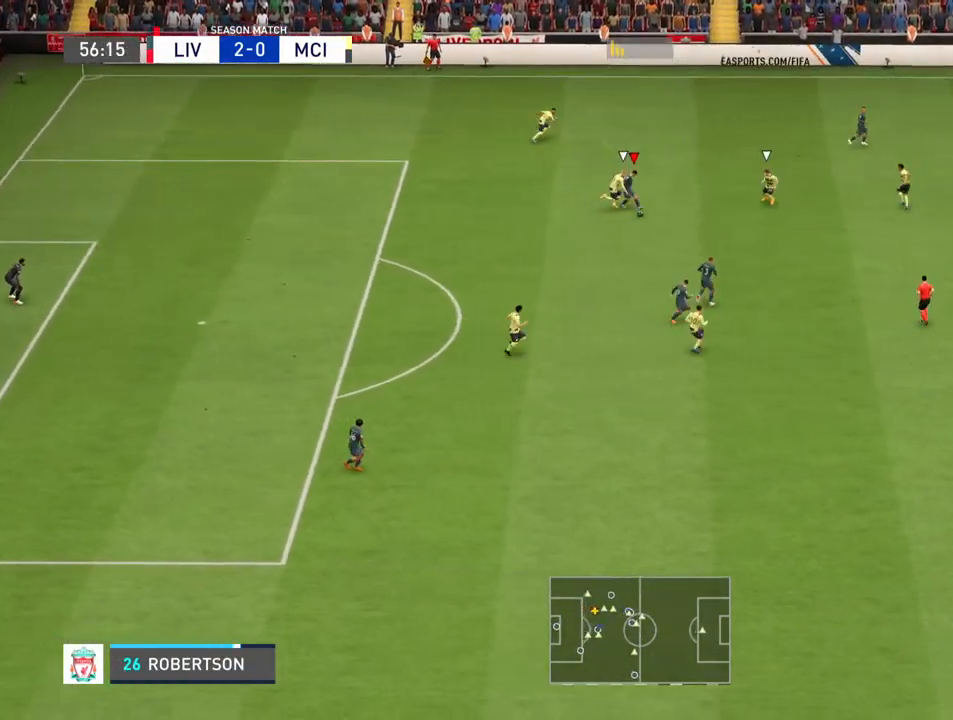
{"dt_ms": 500, "buttons": ["R2"], "left_stick": "down-right", "right_stick": "center", "events": [[200, "left_stick", "down-right"]]}